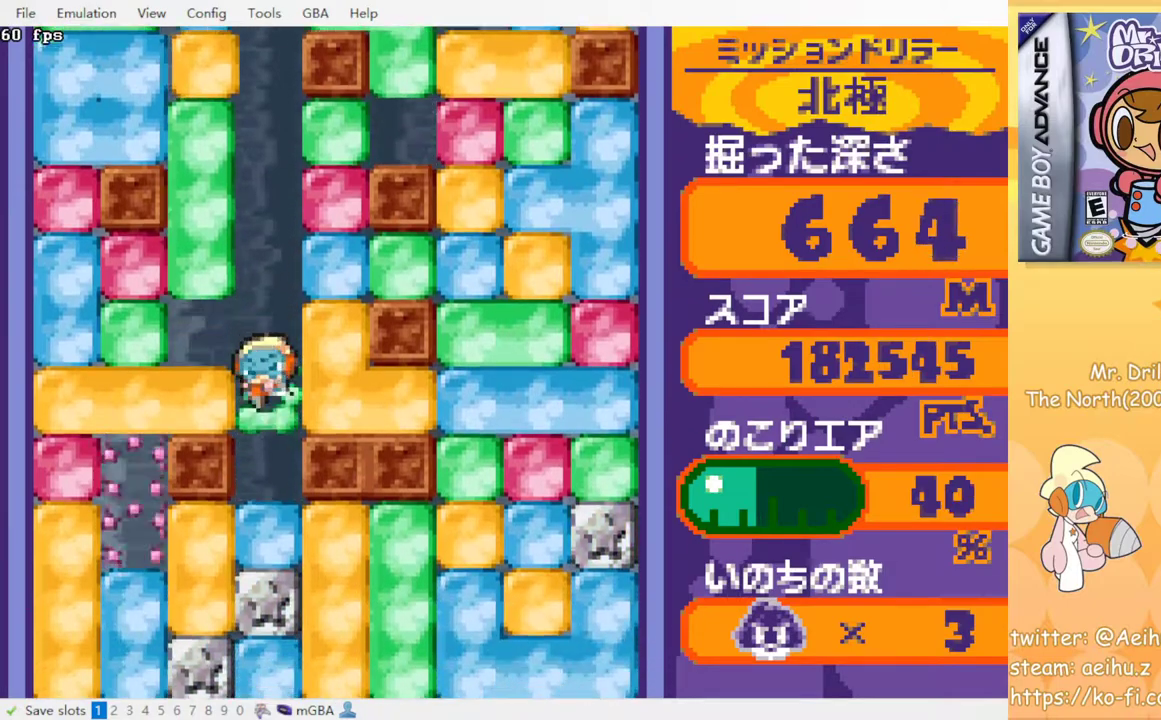
Gameplay with a controller (PlayStation layout); each line is a JSON object with the inputs held at the frame after it. "events" lists button and stick changes between this image and that frame as [ms after this image, input, new state], when the widget could be followed in between. Not read: DPAD_DOWN L3 R3 left_stick right_stick.
{"buttons": ["CROSS"], "events": [[33, "SQUARE", "up"], [50, "CROSS", "up"], [117, "CROSS", "down"], [133, "SQUARE", "down"], [183, "SQUARE", "up"], [217, "CROSS", "up"], [283, "CROSS", "down"], [283, "SQUARE", "down"], [367, "SQUARE", "up"], [383, "CROSS", "up"], [433, "CROSS", "down"], [450, "SQUARE", "down"], [500, "SQUARE", "up"]]}
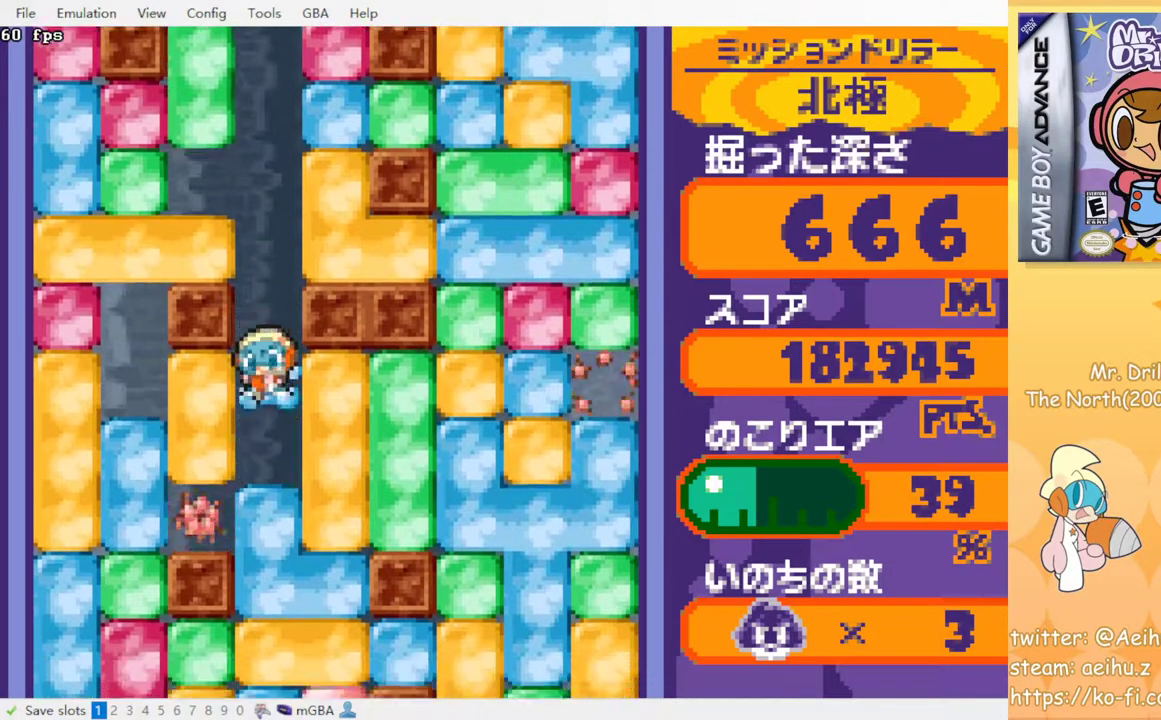
{"buttons": [], "events": [[17, "CROSS", "up"], [100, "CROSS", "down"], [100, "SQUARE", "down"], [167, "SQUARE", "up"], [183, "CROSS", "up"], [267, "CROSS", "down"], [267, "SQUARE", "down"], [333, "SQUARE", "up"], [350, "CROSS", "up"], [417, "CROSS", "down"], [417, "SQUARE", "down"], [500, "CROSS", "up"], [500, "SQUARE", "up"]]}
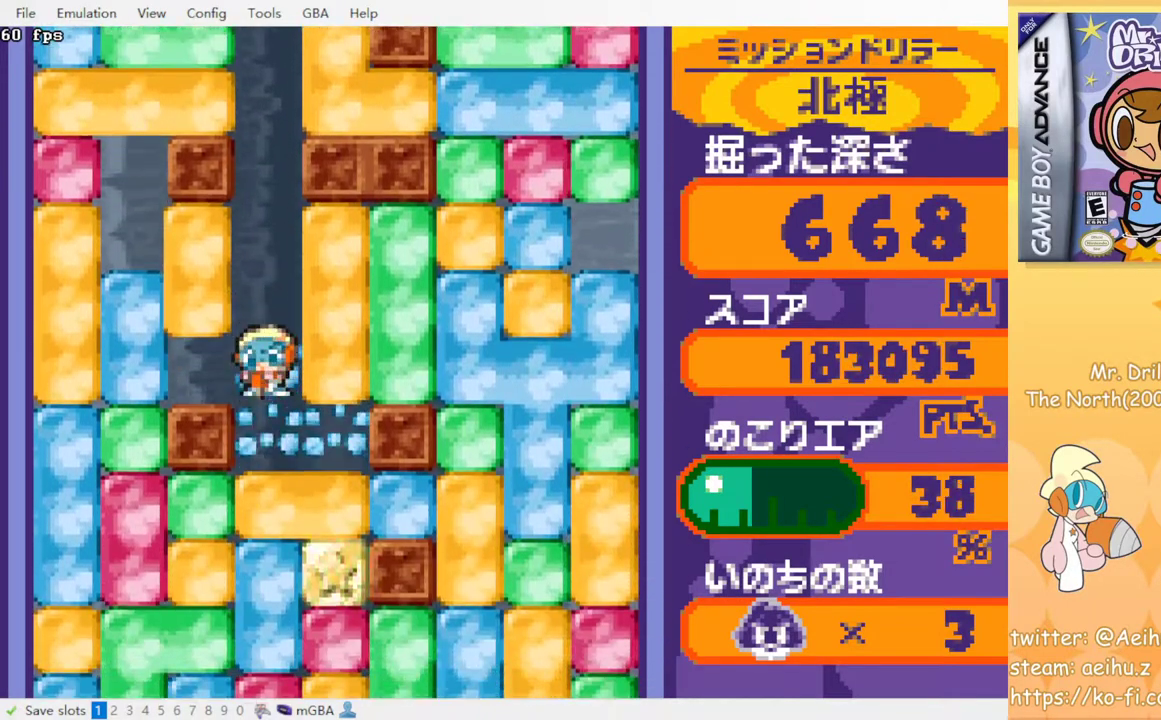
{"buttons": [], "events": [[83, "CROSS", "down"], [100, "SQUARE", "down"], [150, "SQUARE", "up"], [167, "CROSS", "up"], [233, "CROSS", "down"], [233, "SQUARE", "down"], [317, "SQUARE", "up"], [333, "CROSS", "up"], [400, "CROSS", "down"], [417, "SQUARE", "down"], [467, "SQUARE", "up"], [483, "CROSS", "up"]]}
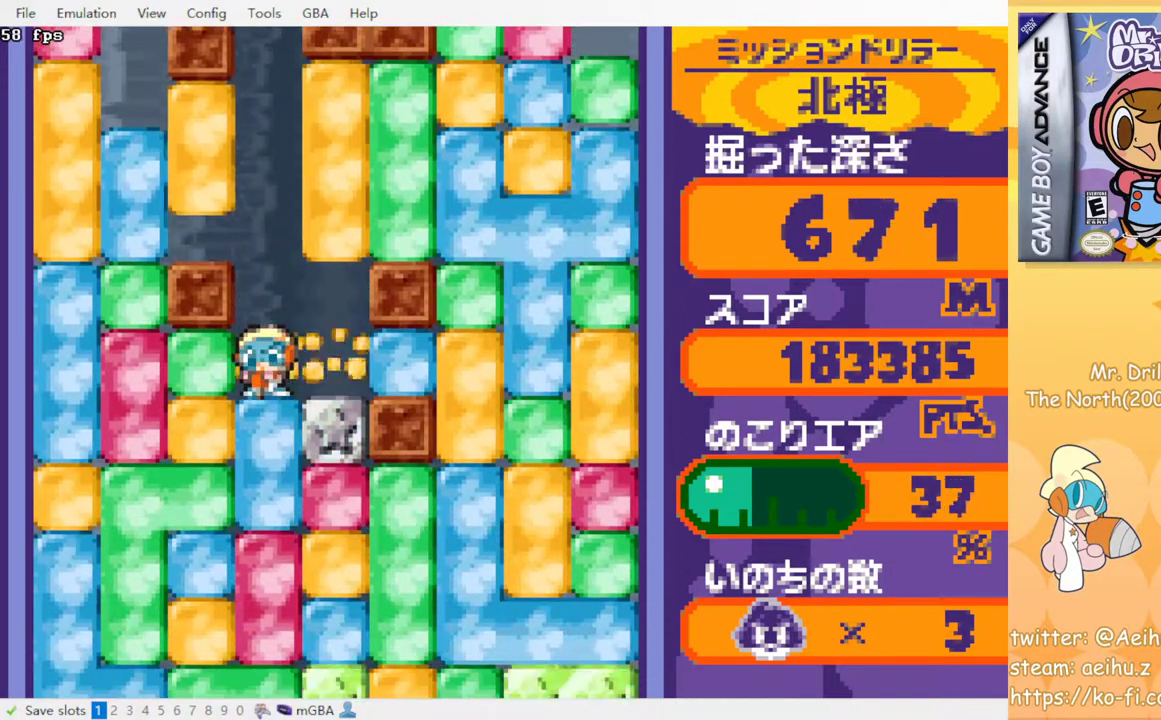
{"buttons": [], "events": [[67, "CROSS", "down"], [150, "CROSS", "up"], [217, "CROSS", "down"], [217, "SQUARE", "down"], [267, "SQUARE", "up"], [300, "CROSS", "up"], [367, "CROSS", "down"], [450, "CROSS", "up"]]}
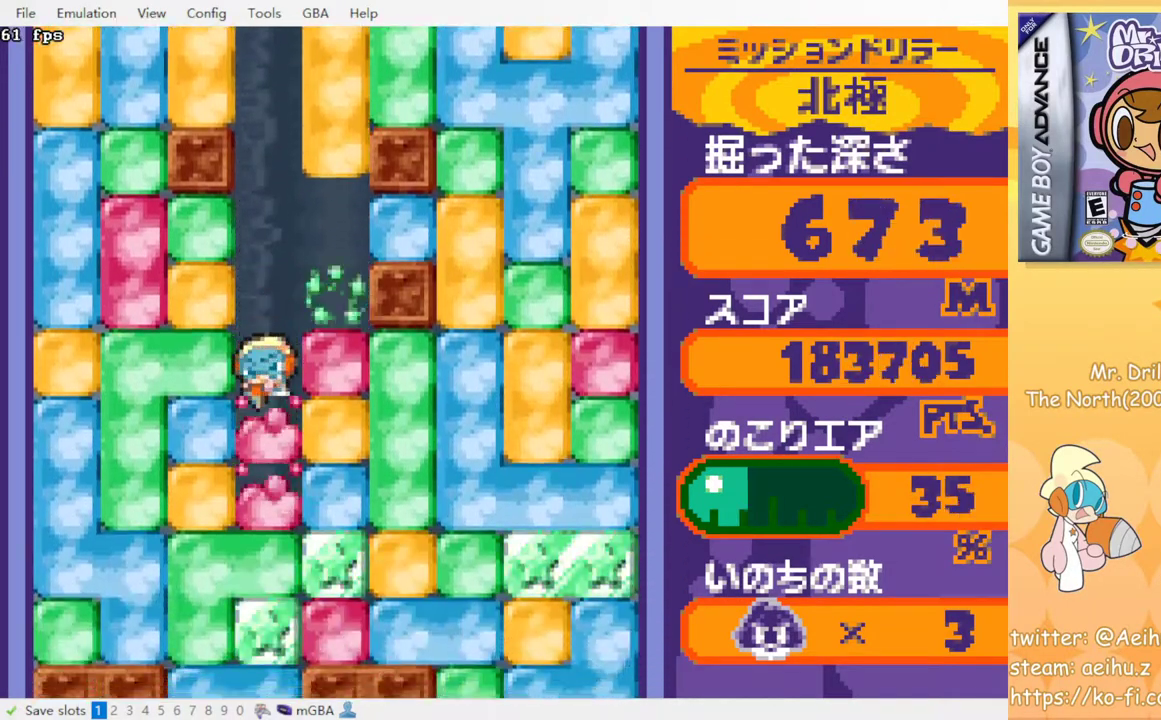
{"buttons": ["CROSS"], "events": [[33, "CROSS", "down"], [33, "SQUARE", "down"], [83, "SQUARE", "up"], [117, "CROSS", "up"], [183, "CROSS", "down"], [267, "CROSS", "up"], [350, "CROSS", "down"], [350, "SQUARE", "down"], [417, "SQUARE", "up"], [450, "CROSS", "up"], [500, "CROSS", "down"]]}
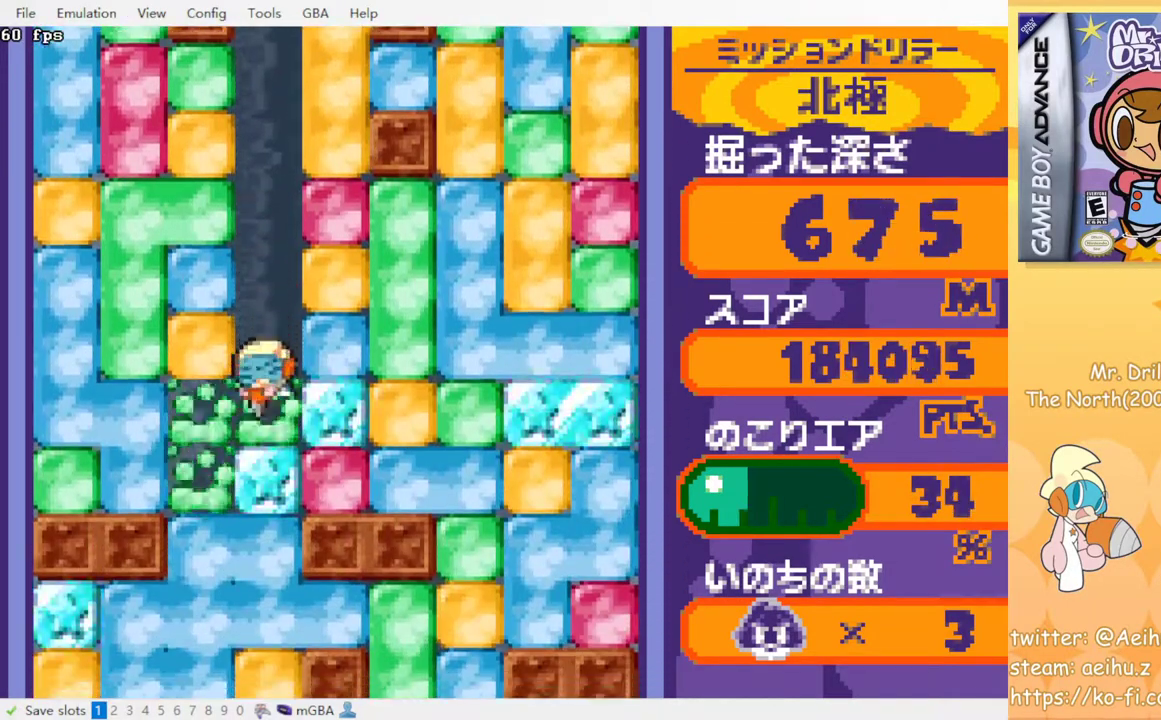
{"buttons": ["CROSS", "SQUARE"], "events": [[33, "SQUARE", "down"], [83, "SQUARE", "up"], [100, "CROSS", "up"], [183, "CROSS", "down"], [183, "SQUARE", "down"], [233, "SQUARE", "up"], [267, "CROSS", "up"], [333, "CROSS", "down"], [350, "SQUARE", "down"], [400, "SQUARE", "up"], [433, "CROSS", "up"], [500, "CROSS", "down"], [500, "SQUARE", "down"]]}
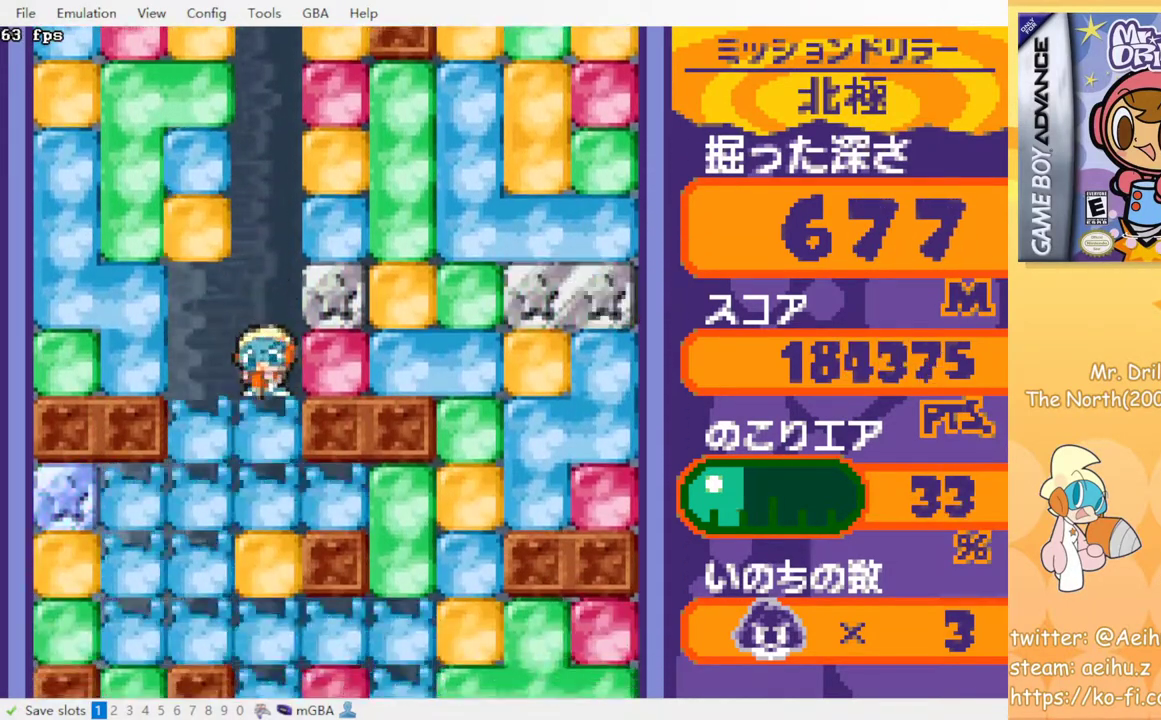
{"buttons": ["CROSS"], "events": [[83, "SQUARE", "up"], [100, "CROSS", "up"], [167, "CROSS", "down"], [167, "SQUARE", "down"], [233, "SQUARE", "up"], [250, "CROSS", "up"], [333, "CROSS", "down"], [333, "SQUARE", "down"], [400, "SQUARE", "up"], [417, "CROSS", "up"], [483, "CROSS", "down"]]}
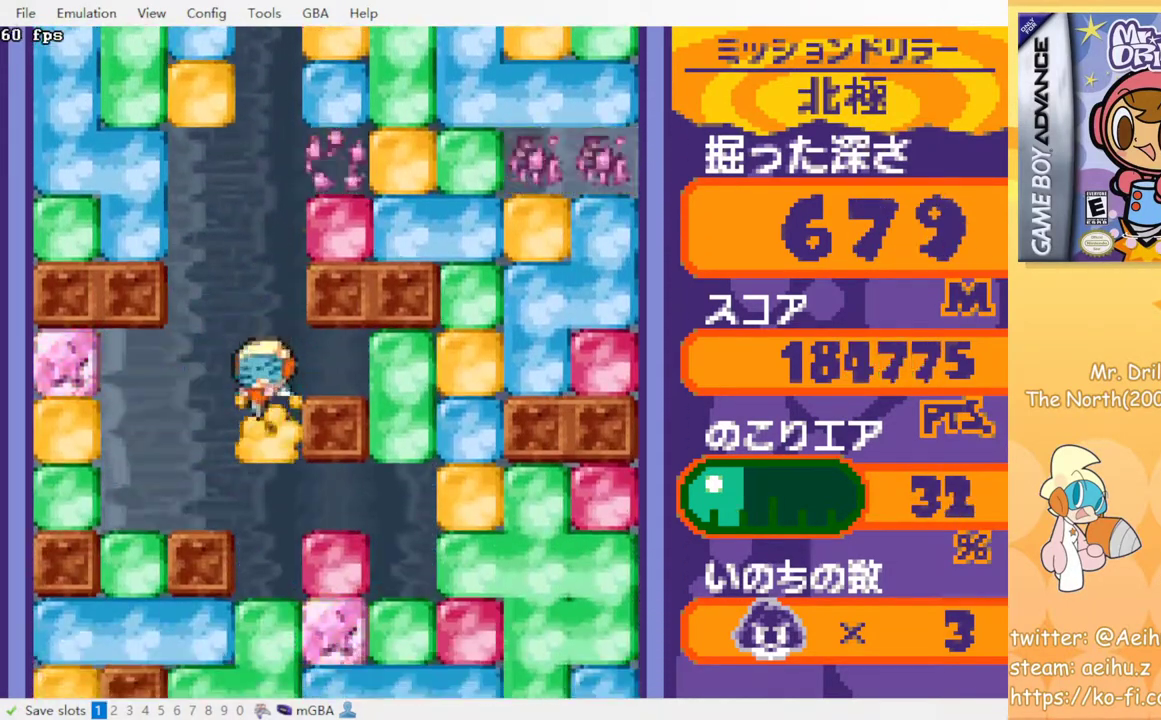
{"buttons": ["CROSS", "SQUARE"], "events": [[17, "SQUARE", "down"], [67, "SQUARE", "up"], [83, "CROSS", "up"], [150, "CROSS", "down"], [150, "SQUARE", "down"], [217, "SQUARE", "up"], [233, "CROSS", "up"], [317, "CROSS", "down"], [317, "SQUARE", "down"], [383, "CROSS", "up"], [383, "SQUARE", "up"], [483, "CROSS", "down"], [500, "SQUARE", "down"]]}
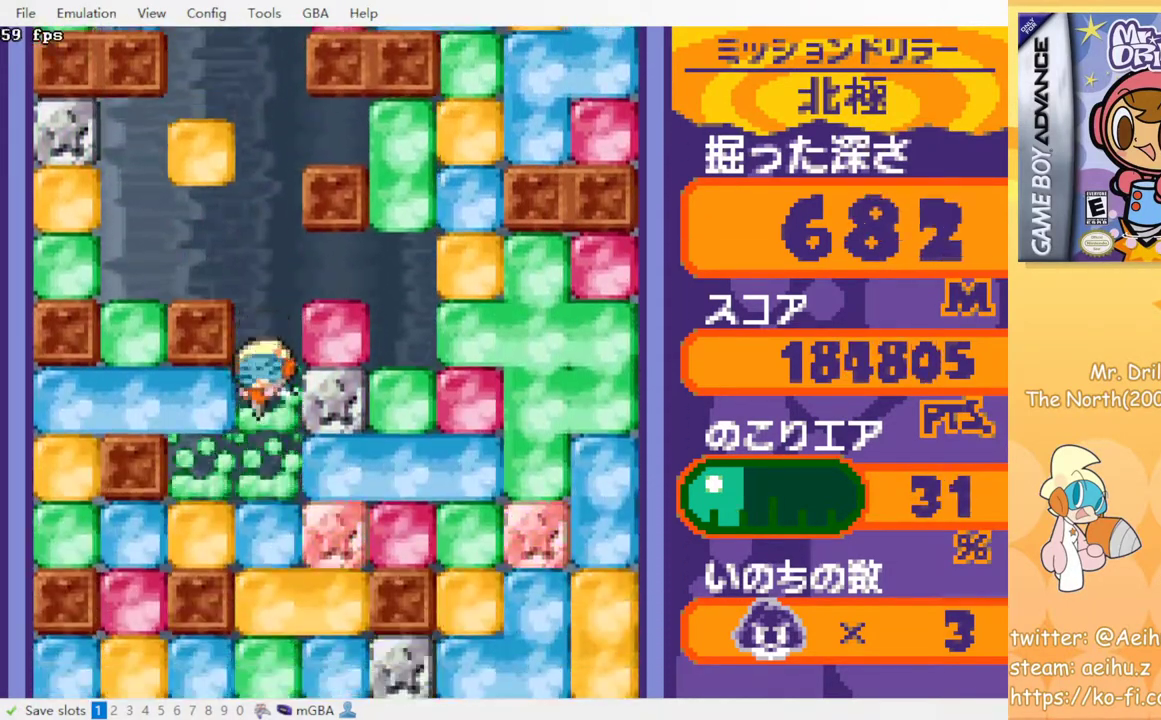
{"buttons": ["CROSS", "SQUARE"], "events": [[33, "SQUARE", "up"], [67, "CROSS", "up"], [117, "CROSS", "down"], [133, "SQUARE", "down"], [200, "SQUARE", "up"], [217, "CROSS", "up"], [283, "CROSS", "down"], [300, "SQUARE", "down"], [350, "SQUARE", "up"], [367, "CROSS", "up"], [433, "CROSS", "down"], [450, "SQUARE", "down"]]}
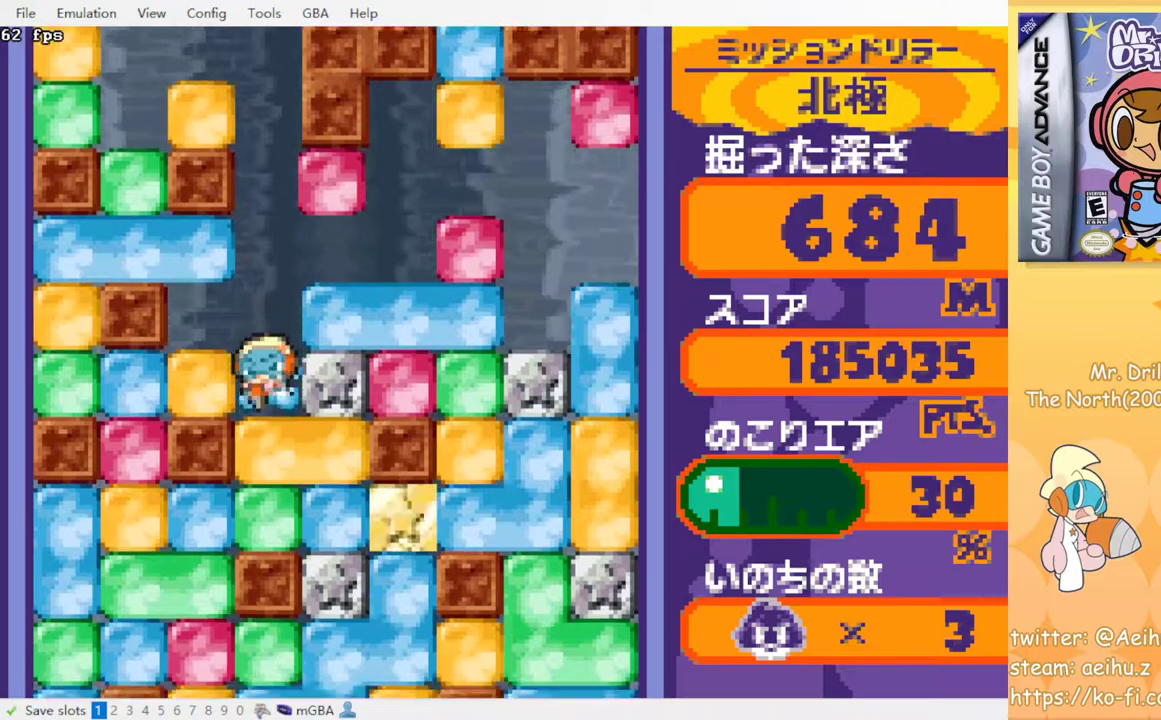
{"buttons": ["CROSS", "SQUARE"], "events": [[17, "CROSS", "up"], [17, "SQUARE", "up"], [100, "CROSS", "down"], [117, "SQUARE", "down"], [183, "CROSS", "up"], [183, "SQUARE", "up"], [267, "CROSS", "down"], [283, "SQUARE", "down"], [367, "CROSS", "up"], [367, "SQUARE", "up"], [450, "CROSS", "down"], [450, "SQUARE", "down"]]}
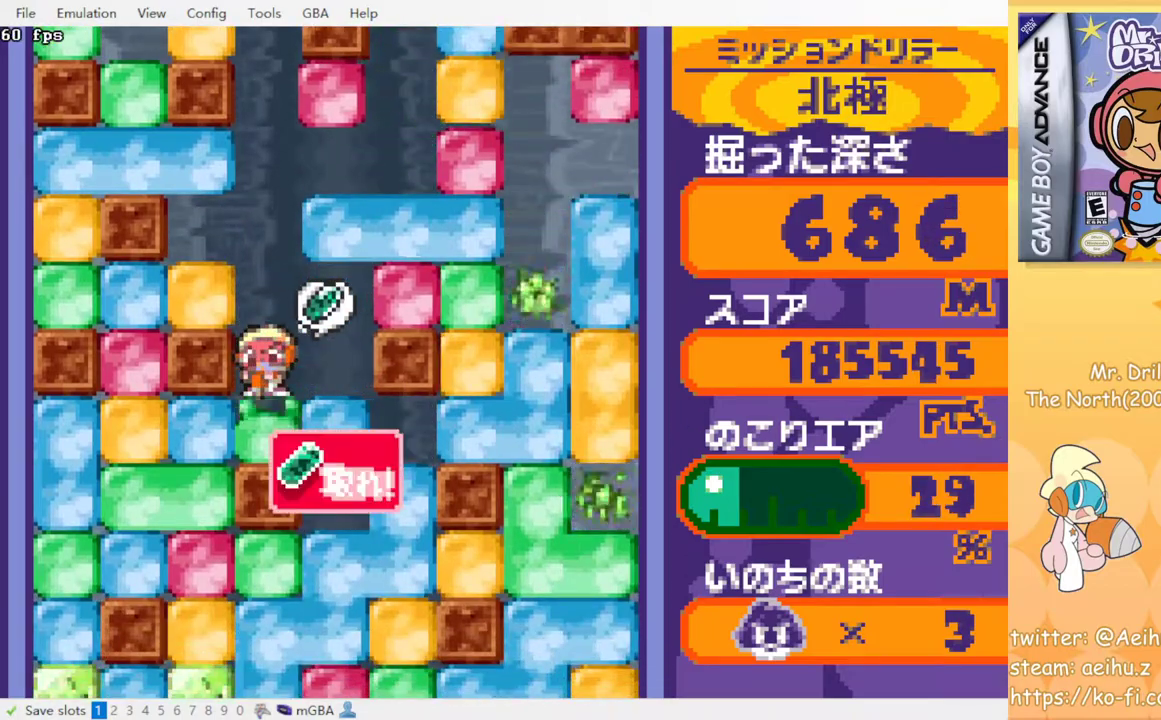
{"buttons": ["DPAD_LEFT"], "events": [[50, "SQUARE", "up"], [67, "CROSS", "up"], [250, "DPAD_LEFT", "down"], [267, "CROSS", "down"], [283, "SQUARE", "down"], [350, "SQUARE", "up"], [367, "CROSS", "up"]]}
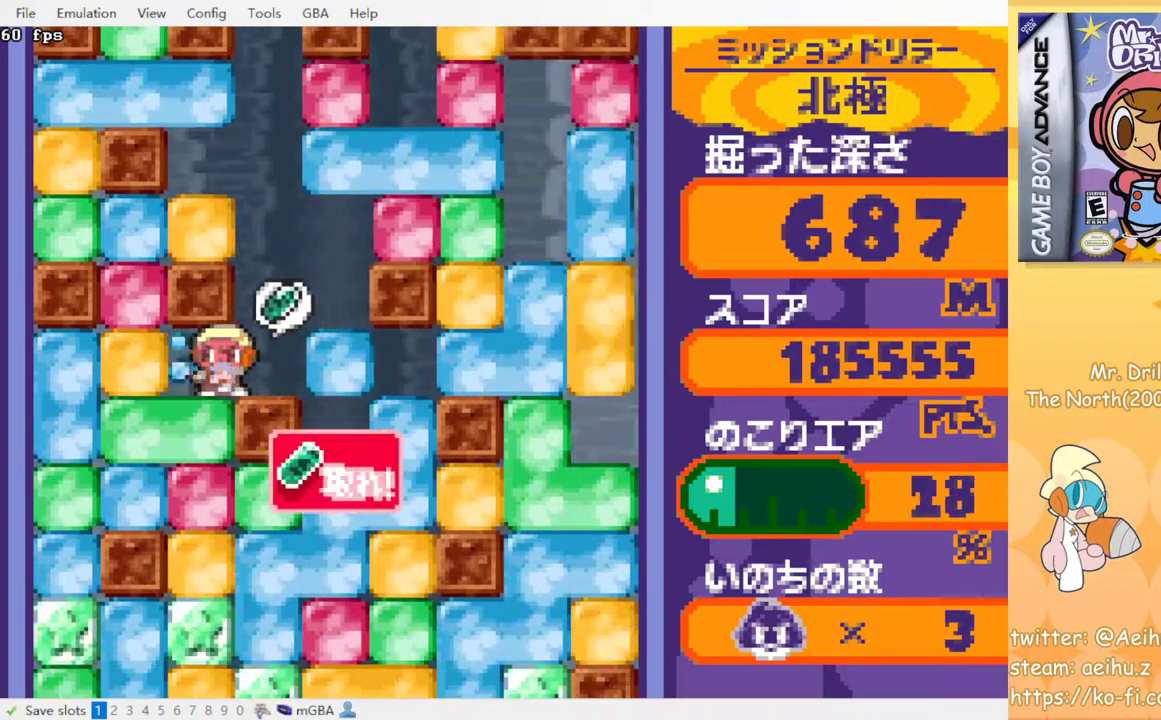
{"buttons": ["CROSS"], "events": [[17, "DPAD_LEFT", "up"], [50, "CROSS", "down"], [67, "SQUARE", "down"], [150, "SQUARE", "up"], [167, "CROSS", "up"], [250, "CROSS", "down"], [267, "SQUARE", "down"], [350, "SQUARE", "up"], [367, "CROSS", "up"], [433, "CROSS", "down"], [433, "SQUARE", "down"], [500, "SQUARE", "up"]]}
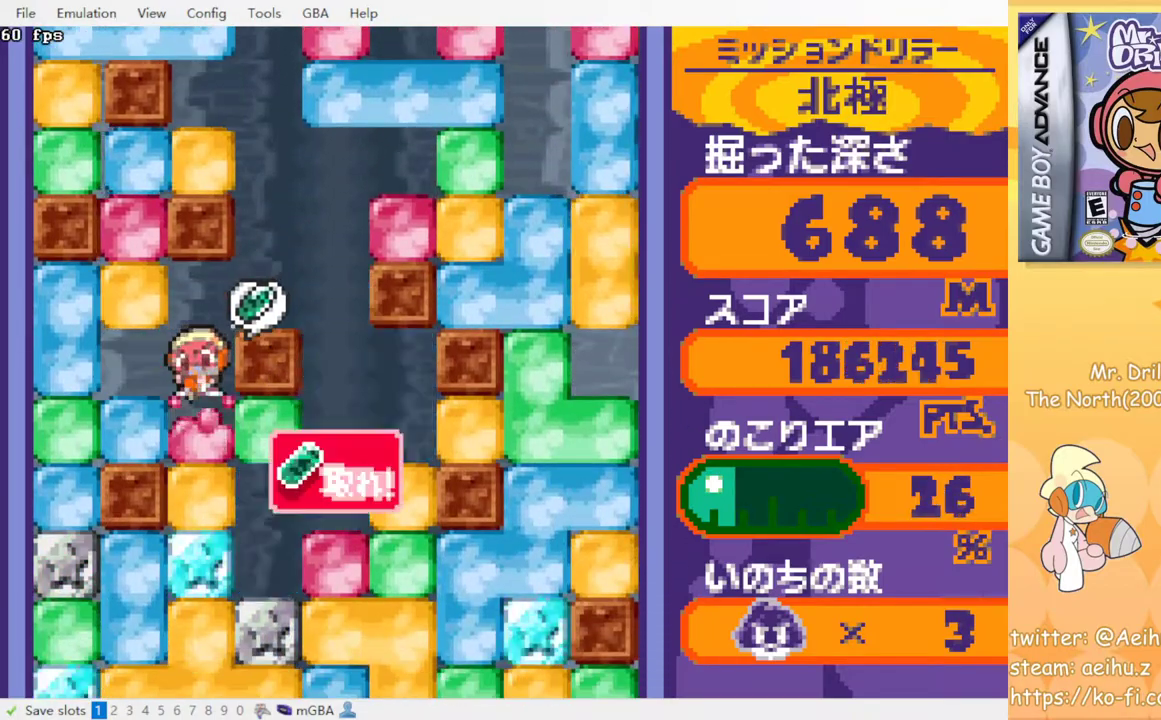
{"buttons": ["CROSS"], "events": [[33, "CROSS", "up"], [83, "CROSS", "down"], [100, "SQUARE", "down"], [167, "SQUARE", "up"], [200, "CROSS", "up"], [267, "CROSS", "down"], [267, "SQUARE", "down"], [333, "SQUARE", "up"], [367, "CROSS", "up"], [417, "CROSS", "down"], [433, "SQUARE", "down"], [483, "SQUARE", "up"]]}
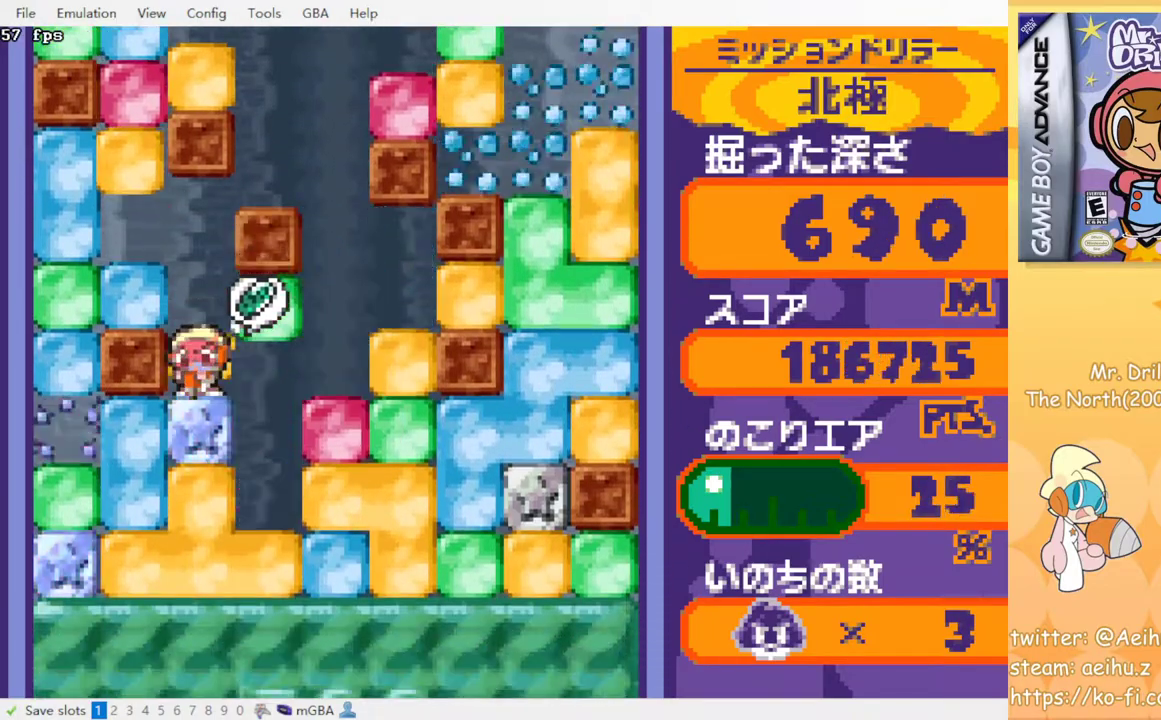
{"buttons": [], "events": [[33, "CROSS", "up"], [83, "CROSS", "down"], [100, "SQUARE", "down"], [150, "SQUARE", "up"], [167, "CROSS", "up"], [250, "CROSS", "down"], [267, "SQUARE", "down"], [350, "CROSS", "up"], [350, "SQUARE", "up"], [417, "CROSS", "down"], [417, "SQUARE", "down"], [500, "CROSS", "up"], [500, "SQUARE", "up"]]}
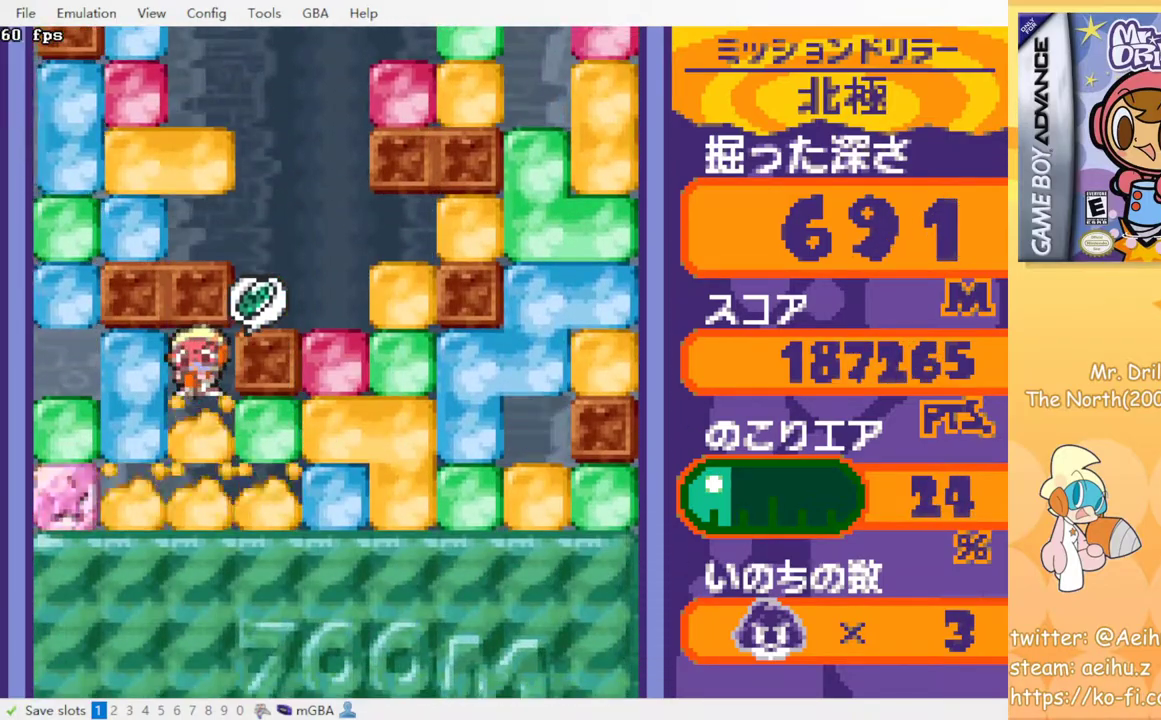
{"buttons": [], "events": [[67, "CROSS", "down"], [67, "SQUARE", "down"], [150, "CROSS", "up"], [150, "SQUARE", "up"], [217, "CROSS", "down"], [233, "SQUARE", "down"], [283, "SQUARE", "up"], [300, "CROSS", "up"], [383, "CROSS", "down"], [383, "SQUARE", "down"], [467, "SQUARE", "up"], [483, "CROSS", "up"]]}
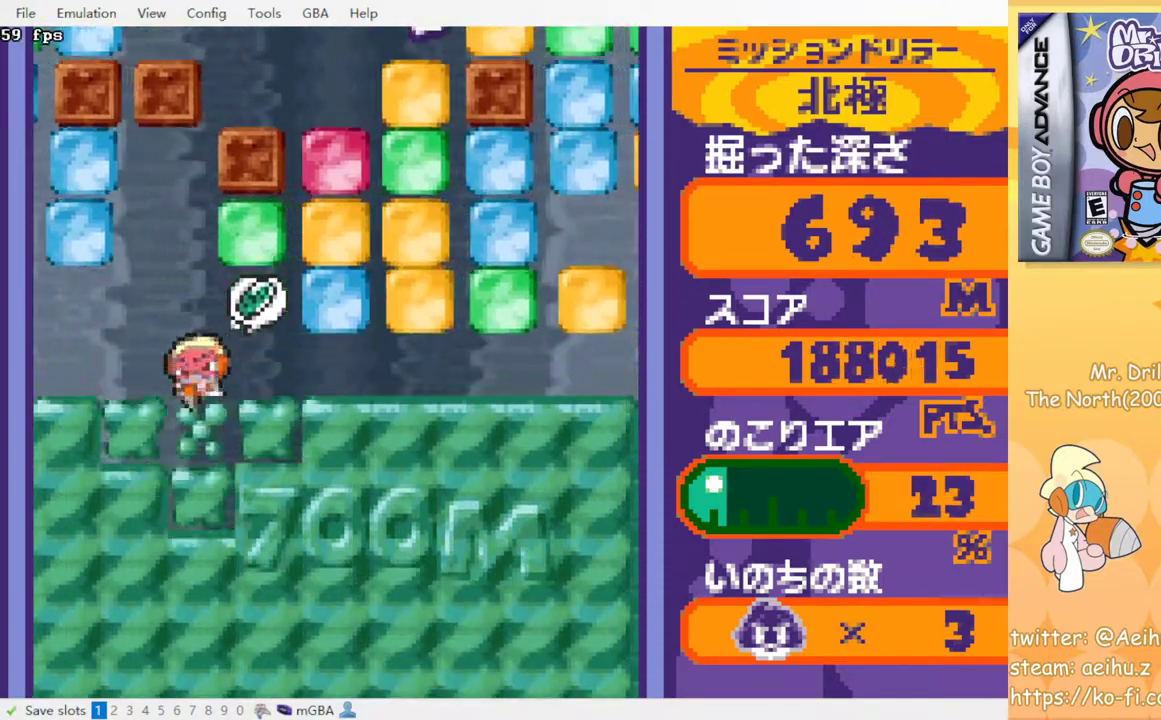
{"buttons": [], "events": []}
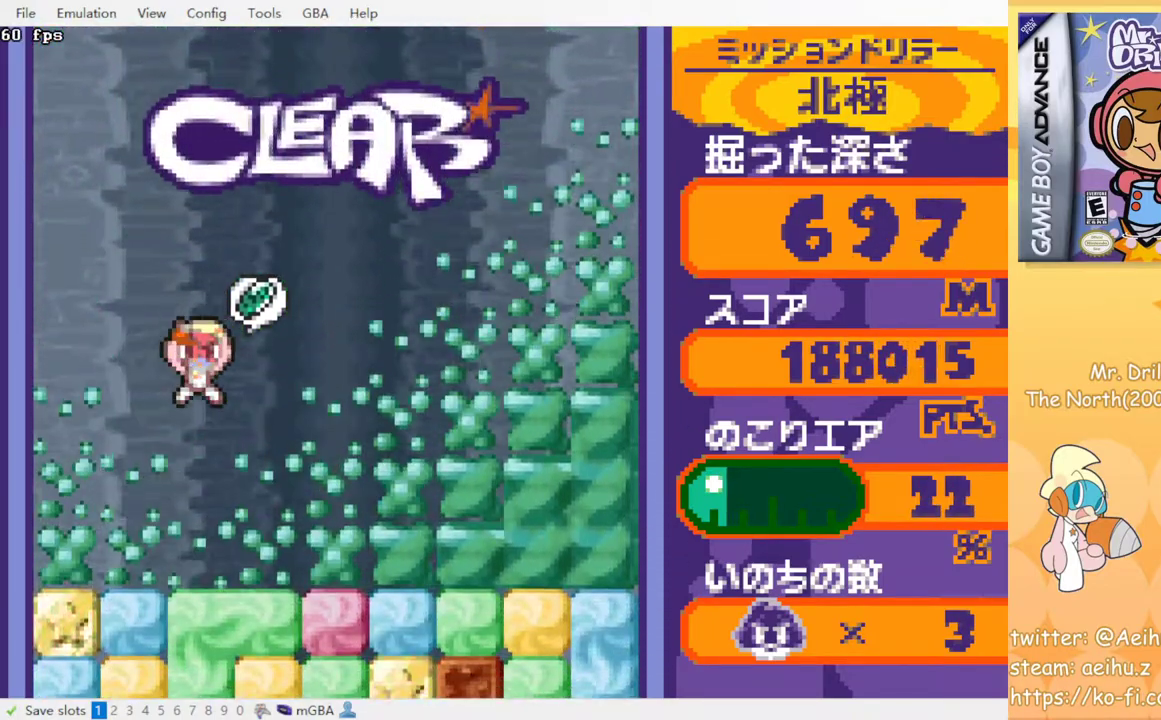
{"buttons": ["DPAD_RIGHT"], "events": [[417, "DPAD_RIGHT", "down"]]}
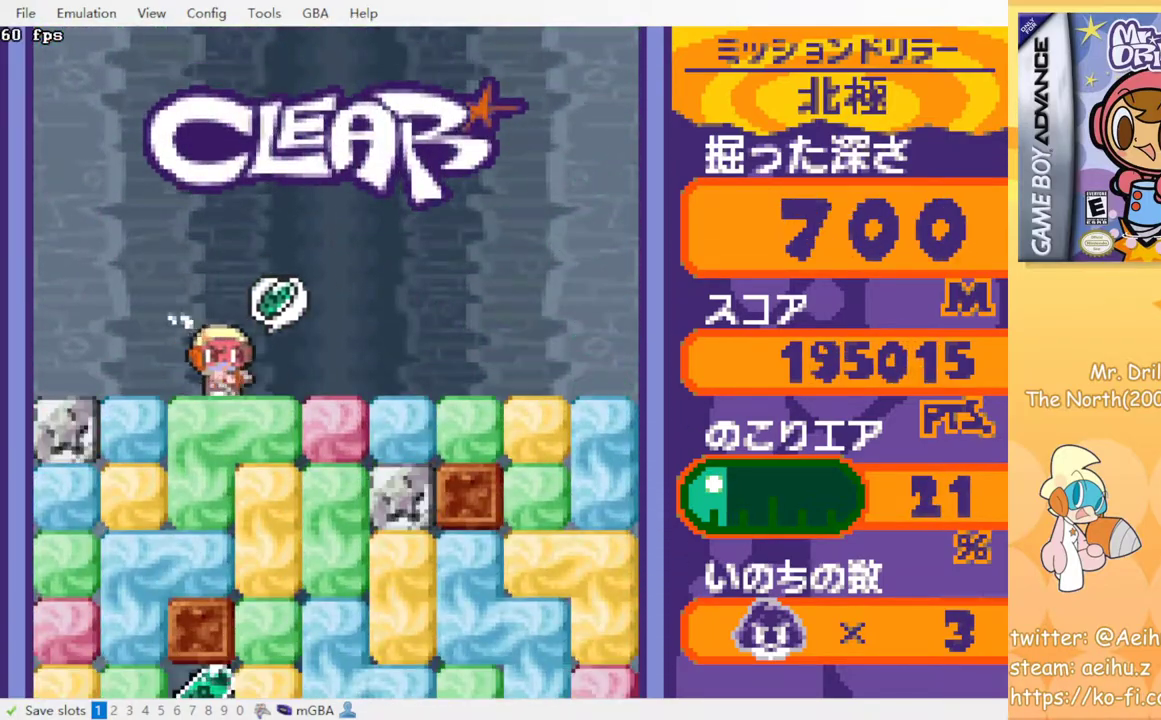
{"buttons": ["CROSS", "SQUARE"], "events": [[67, "DPAD_RIGHT", "up"], [200, "CROSS", "down"], [200, "SQUARE", "down"], [333, "CROSS", "up"], [333, "SQUARE", "up"], [417, "CROSS", "down"], [433, "SQUARE", "down"]]}
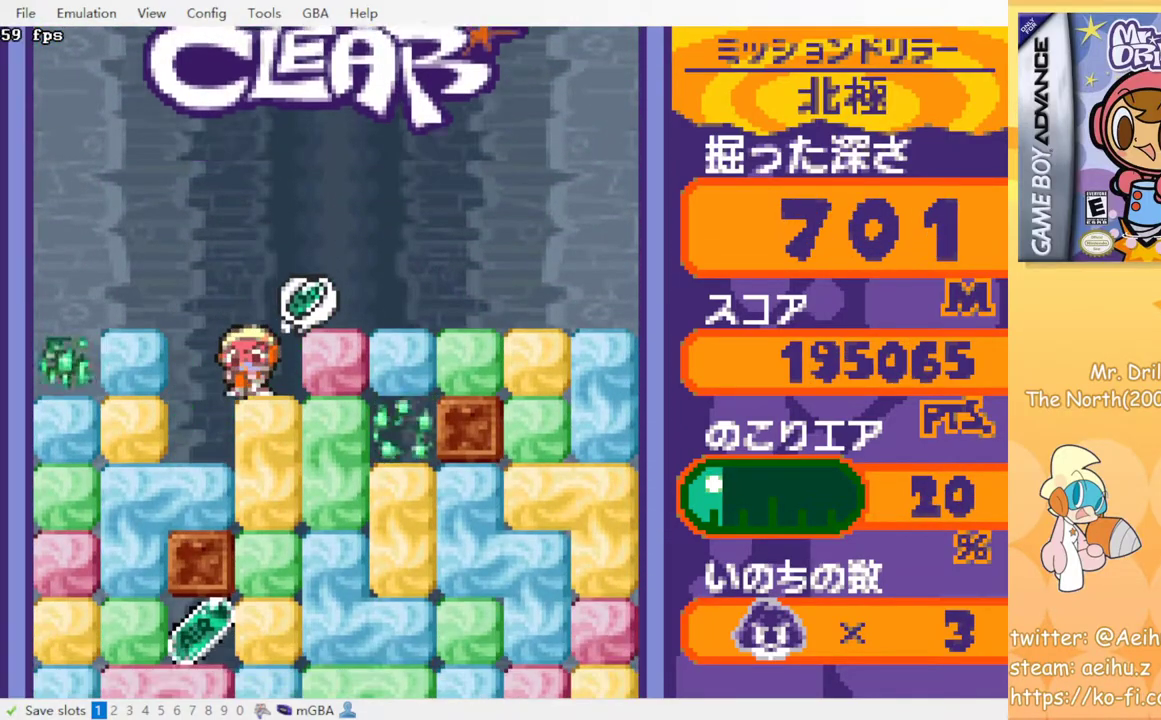
{"buttons": ["CROSS", "SQUARE"], "events": [[33, "SQUARE", "up"], [100, "SQUARE", "down"], [200, "CROSS", "up"], [200, "SQUARE", "up"], [267, "CROSS", "down"], [283, "SQUARE", "down"], [383, "CROSS", "up"], [383, "SQUARE", "up"], [450, "CROSS", "down"], [450, "SQUARE", "down"]]}
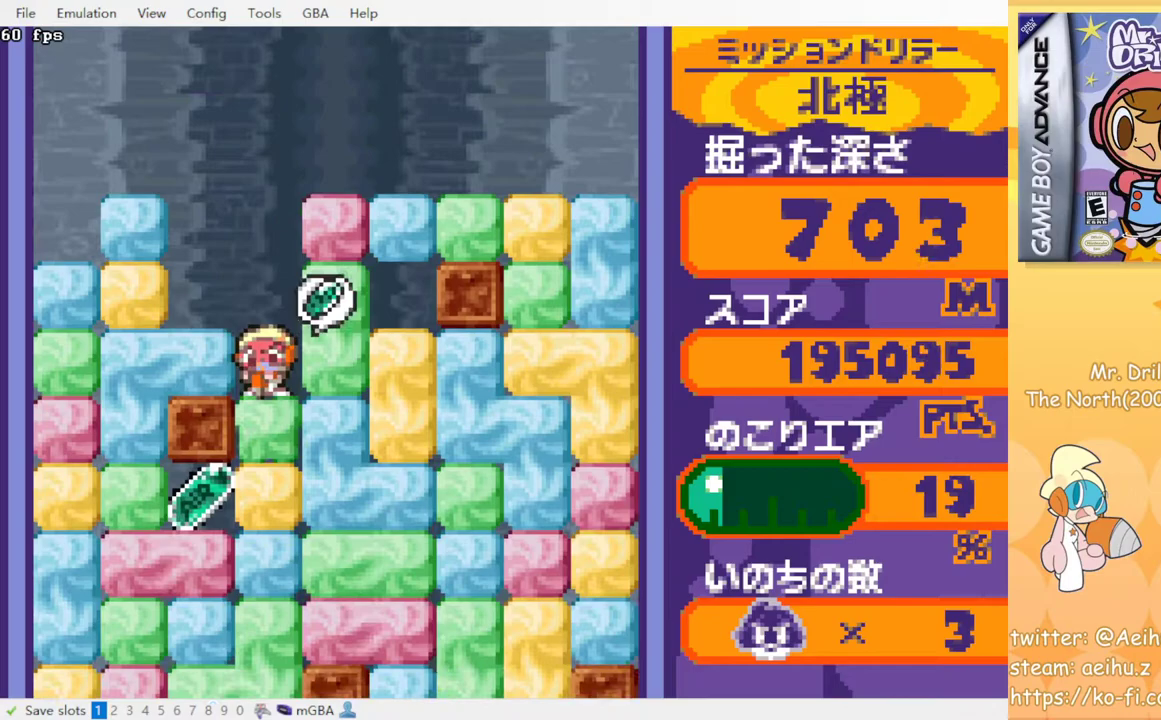
{"buttons": [], "events": [[17, "SQUARE", "up"], [33, "CROSS", "up"], [117, "CROSS", "down"], [117, "SQUARE", "down"], [200, "SQUARE", "up"], [217, "CROSS", "up"], [283, "CROSS", "down"], [283, "SQUARE", "down"], [350, "SQUARE", "up"], [383, "CROSS", "up"]]}
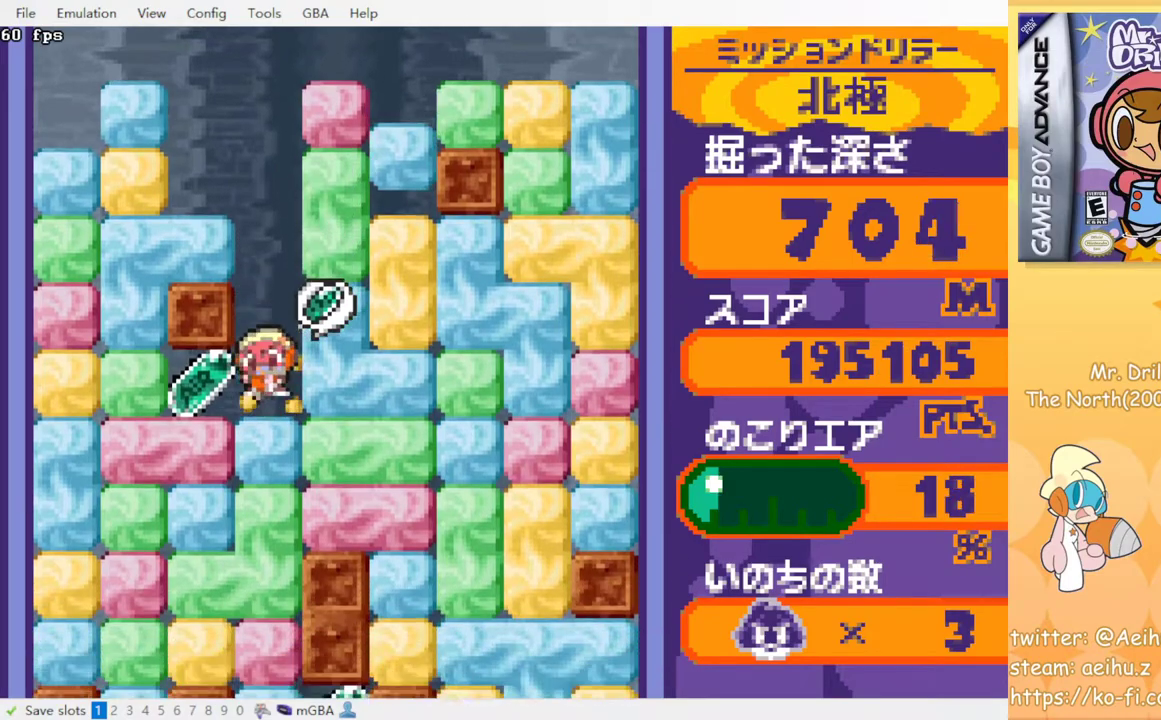
{"buttons": ["CROSS", "SQUARE"], "events": [[33, "DPAD_LEFT", "down"], [200, "DPAD_LEFT", "up"], [233, "DPAD_RIGHT", "down"], [383, "DPAD_RIGHT", "up"], [433, "CROSS", "down"], [433, "SQUARE", "down"]]}
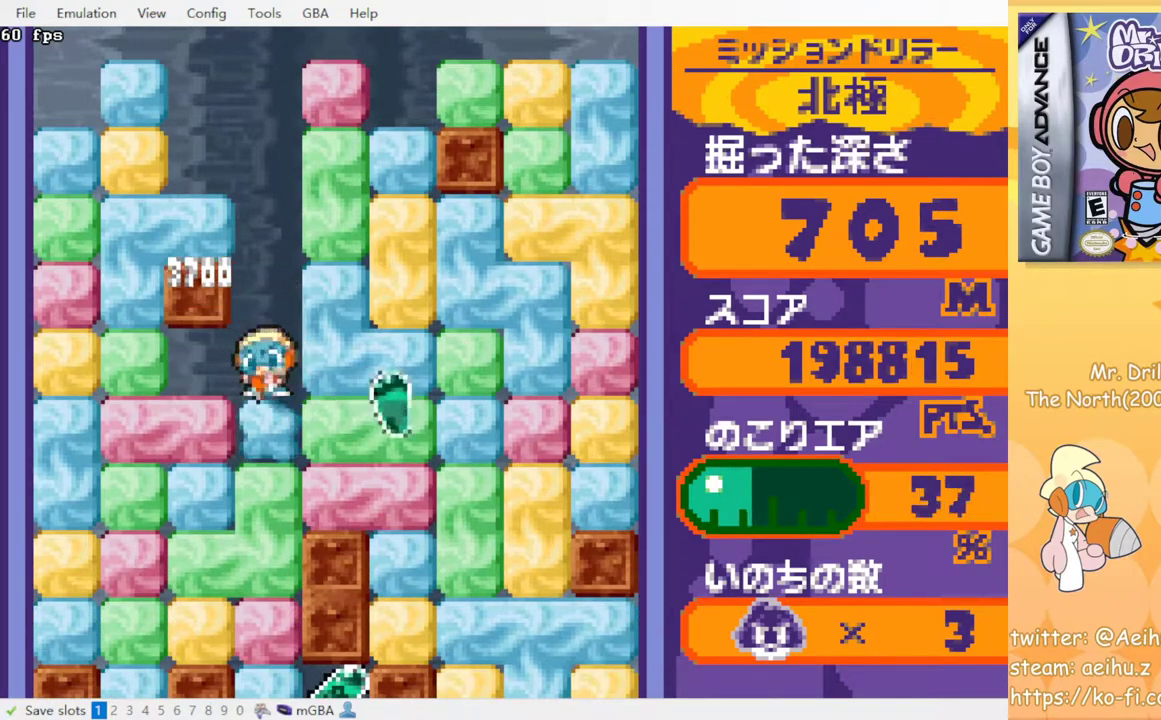
{"buttons": ["CROSS", "SQUARE"], "events": [[33, "CROSS", "up"], [33, "SQUARE", "up"], [117, "CROSS", "down"], [133, "SQUARE", "down"], [200, "SQUARE", "up"], [217, "CROSS", "up"], [300, "CROSS", "down"], [300, "SQUARE", "down"], [367, "SQUARE", "up"], [383, "CROSS", "up"], [450, "CROSS", "down"], [467, "SQUARE", "down"]]}
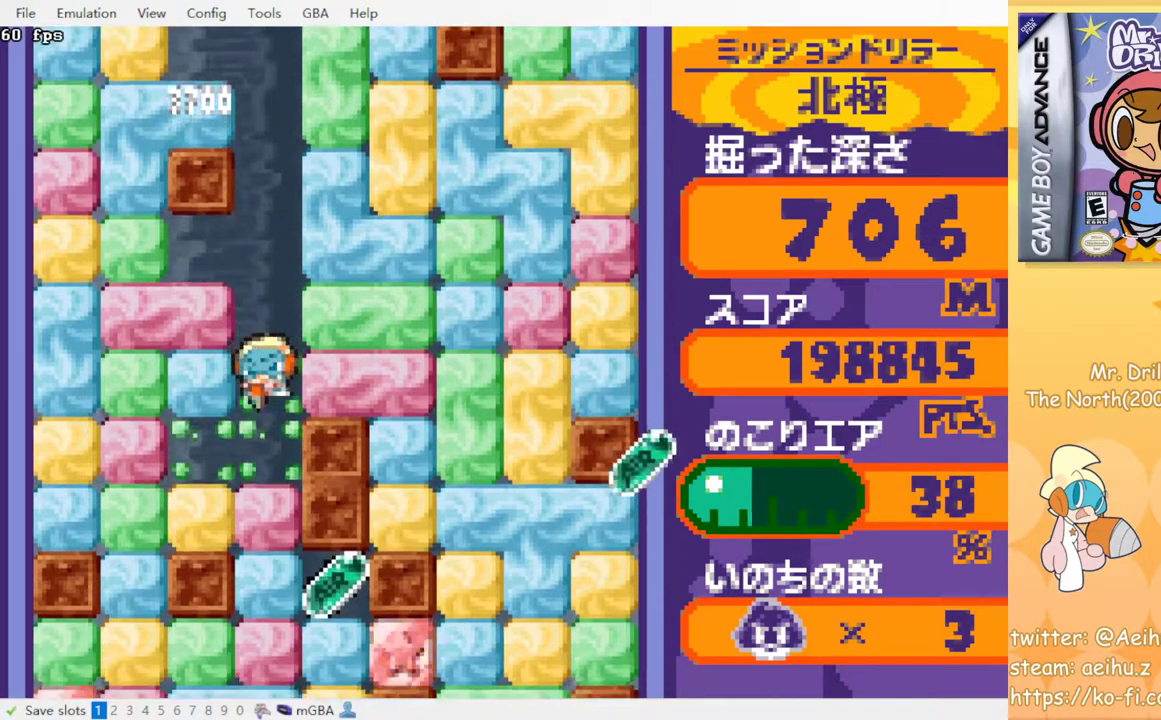
{"buttons": [], "events": [[17, "SQUARE", "up"], [33, "CROSS", "up"], [117, "CROSS", "down"], [133, "SQUARE", "down"], [183, "SQUARE", "up"], [200, "CROSS", "up"], [283, "CROSS", "down"], [283, "SQUARE", "down"], [367, "SQUARE", "up"], [383, "CROSS", "up"]]}
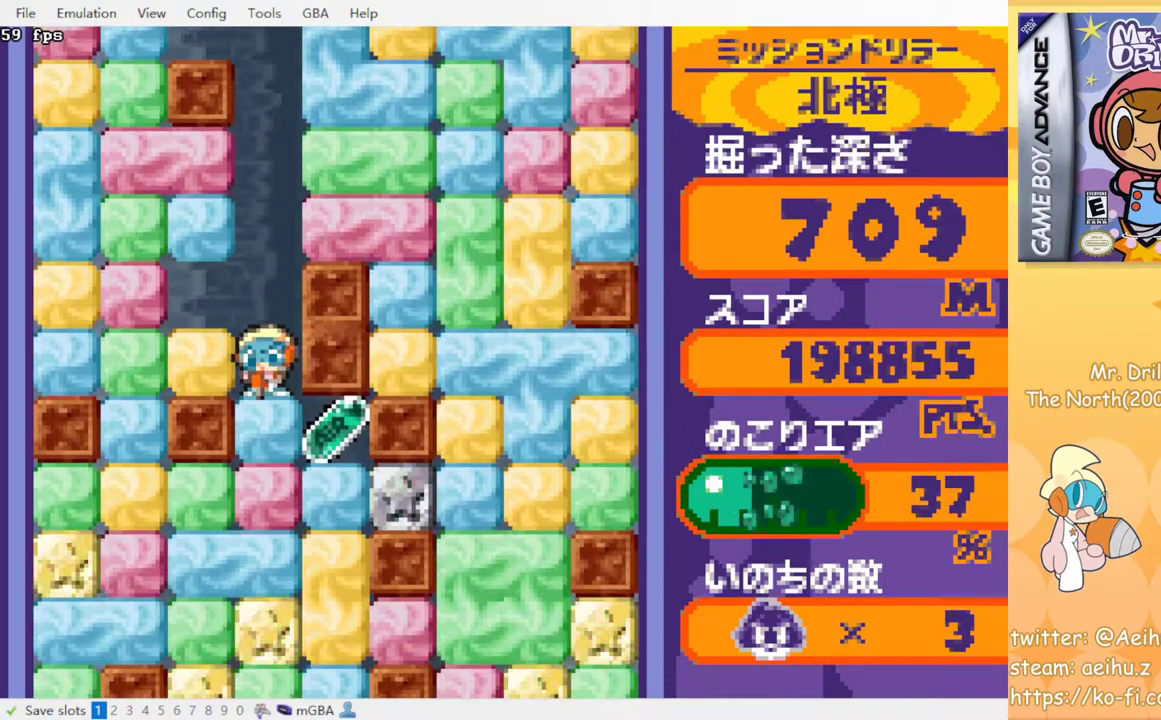
{"buttons": ["DPAD_RIGHT"], "events": [[117, "CROSS", "down"], [117, "SQUARE", "down"], [233, "SQUARE", "up"], [250, "CROSS", "up"], [350, "DPAD_RIGHT", "down"]]}
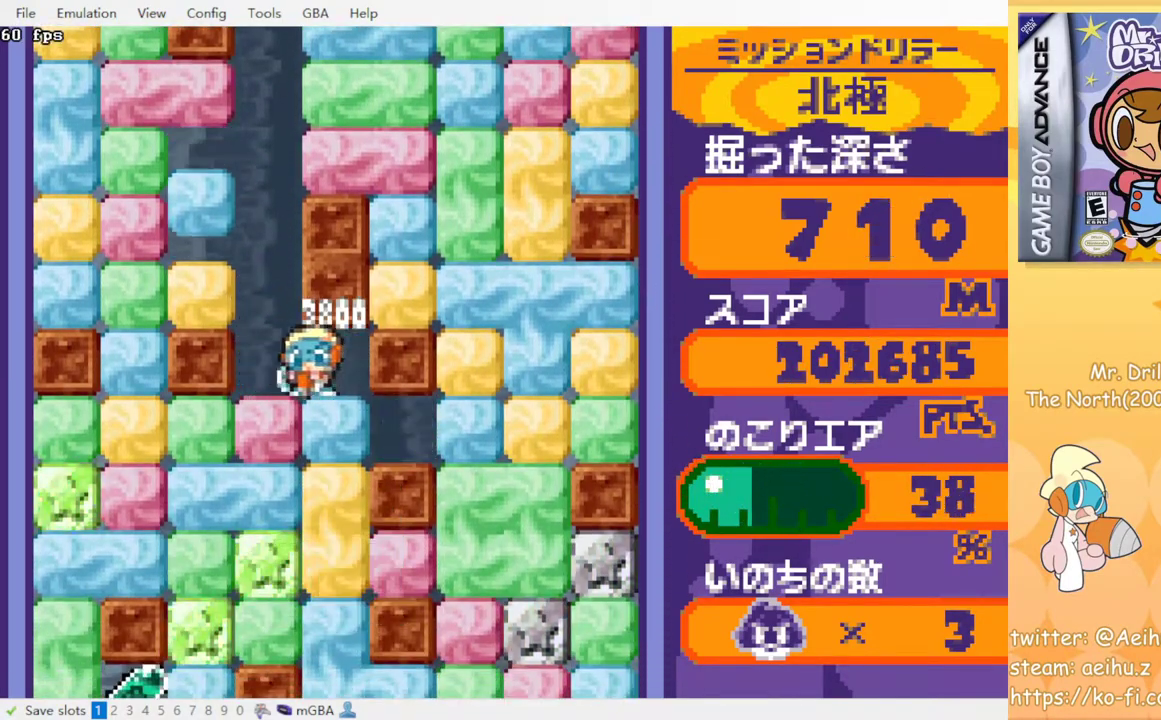
{"buttons": ["CROSS", "SQUARE"], "events": [[33, "DPAD_RIGHT", "up"], [67, "DPAD_LEFT", "down"], [200, "DPAD_LEFT", "up"], [267, "CROSS", "down"], [267, "SQUARE", "down"], [383, "CROSS", "up"], [383, "SQUARE", "up"], [483, "CROSS", "down"], [483, "SQUARE", "down"]]}
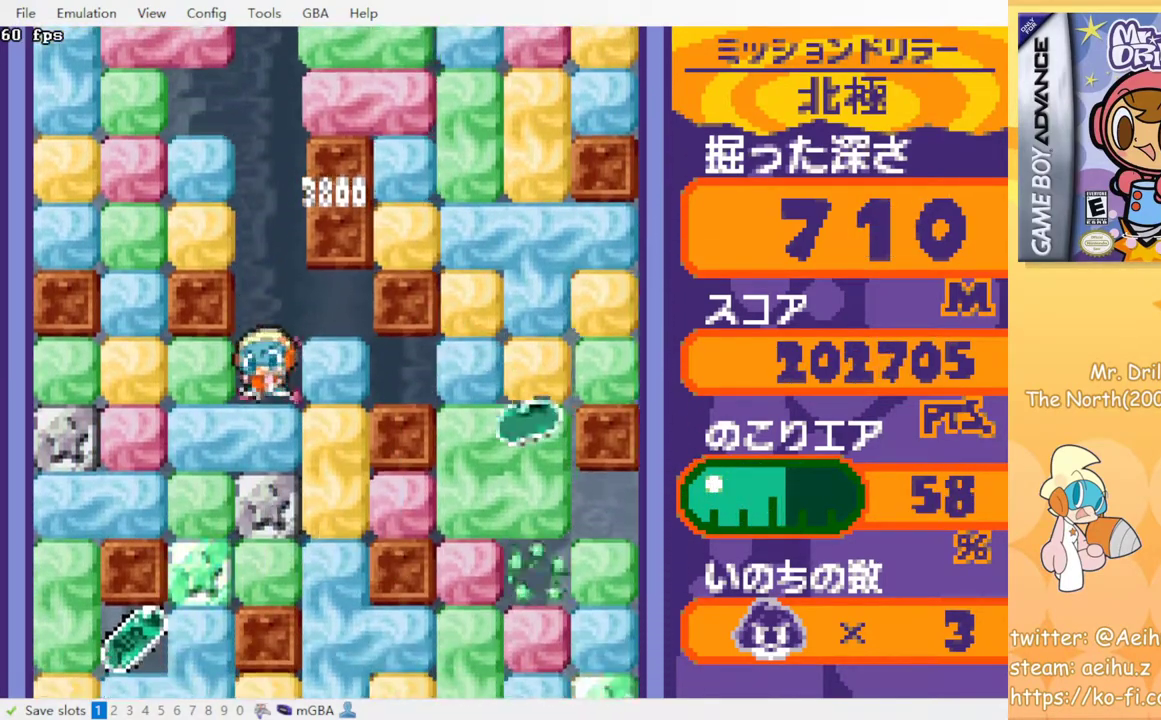
{"buttons": [], "events": [[67, "SQUARE", "up"], [83, "CROSS", "up"], [317, "DPAD_LEFT", "down"], [383, "CROSS", "down"], [400, "SQUARE", "down"], [433, "DPAD_LEFT", "up"], [500, "CROSS", "up"], [500, "SQUARE", "up"]]}
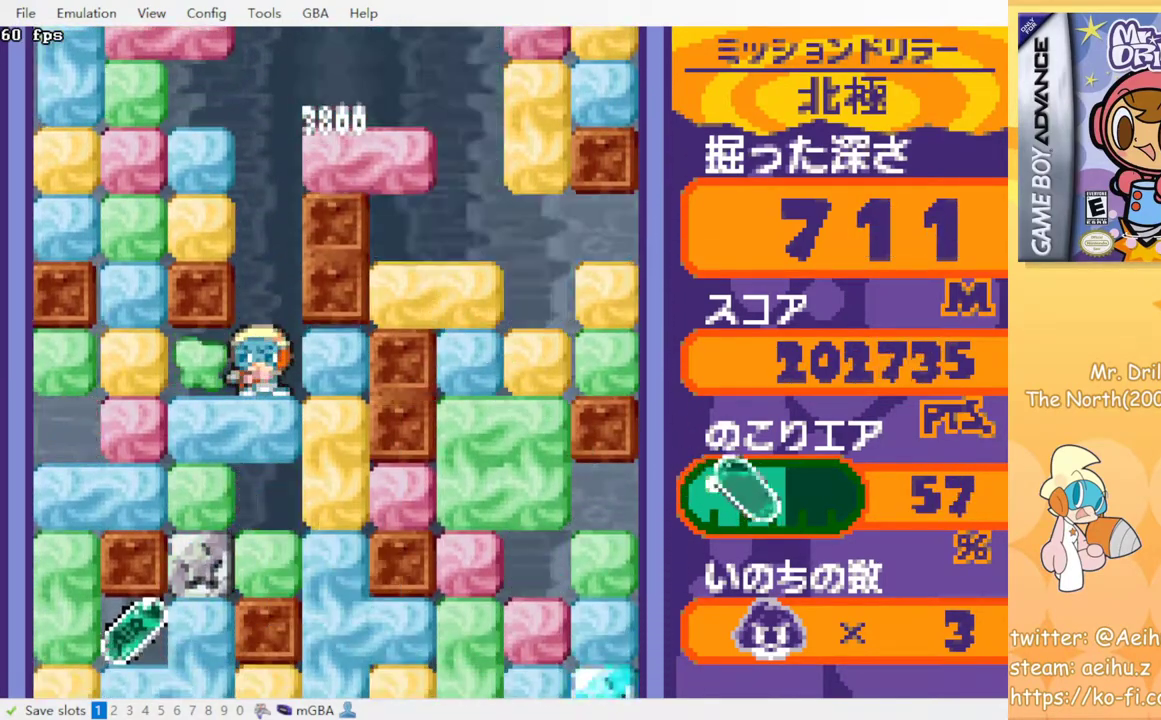
{"buttons": [], "events": [[183, "CROSS", "down"], [200, "SQUARE", "down"], [317, "SQUARE", "up"], [333, "CROSS", "up"]]}
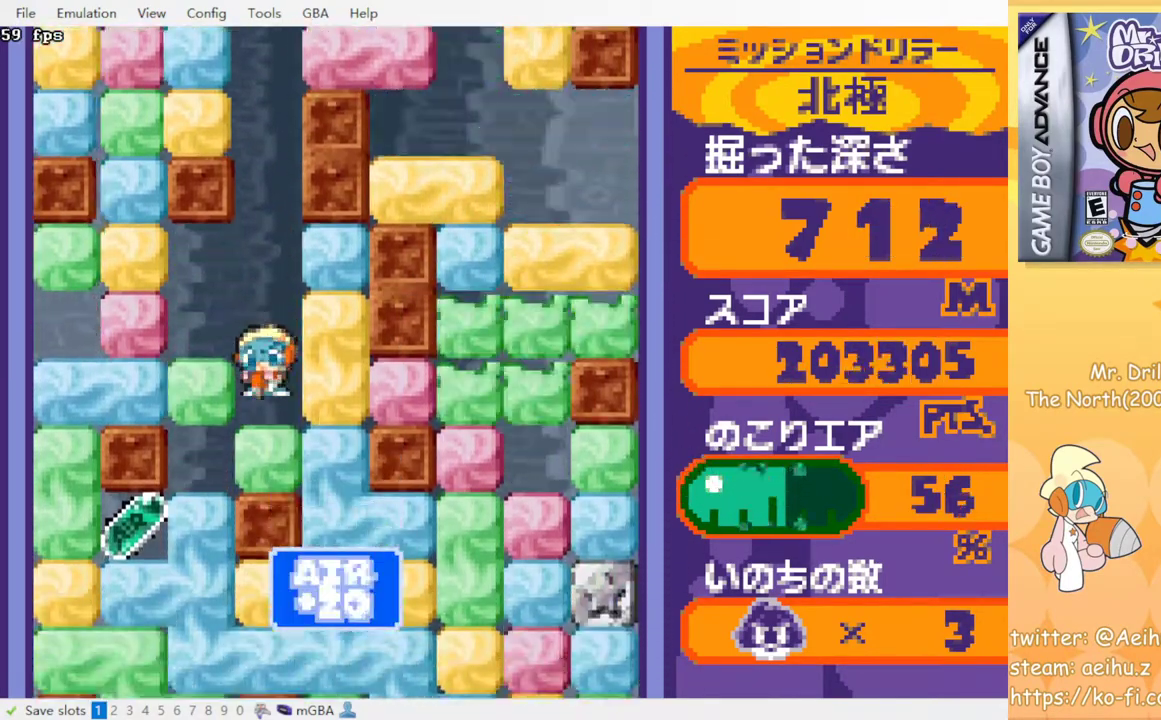
{"buttons": [], "events": [[50, "DPAD_LEFT", "down"], [133, "CROSS", "down"], [133, "SQUARE", "down"], [167, "DPAD_LEFT", "up"], [233, "CROSS", "up"], [233, "SQUARE", "up"], [350, "DPAD_RIGHT", "down"], [433, "DPAD_RIGHT", "up"]]}
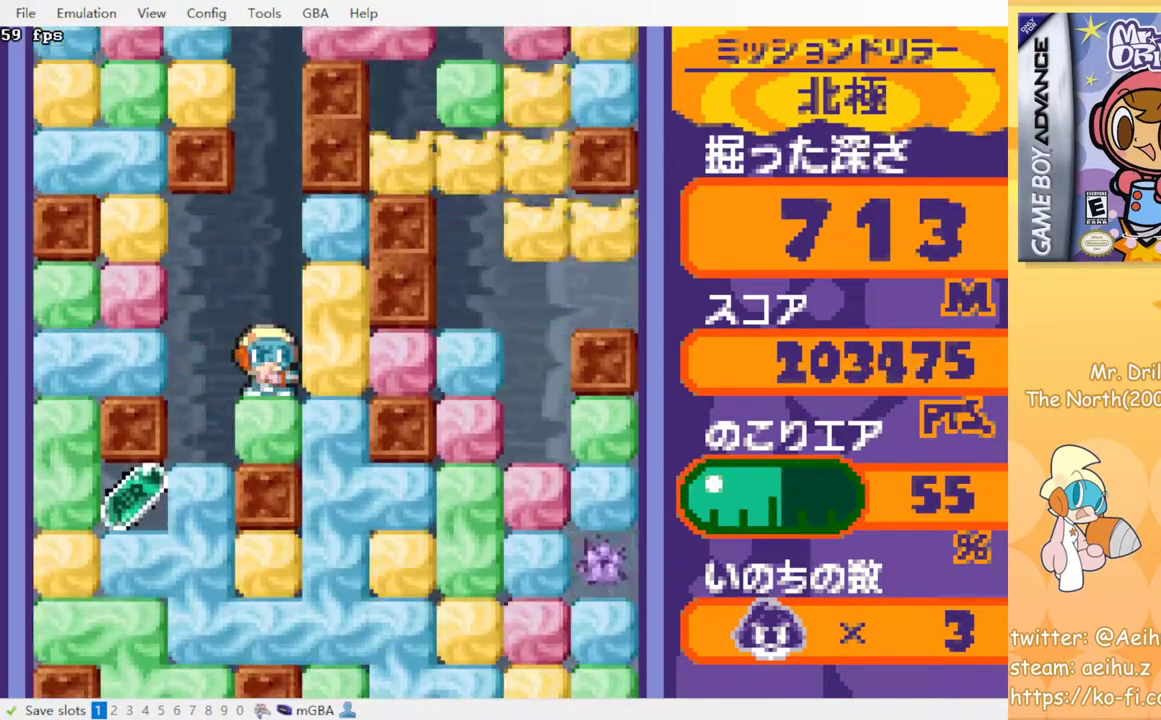
{"buttons": [], "events": []}
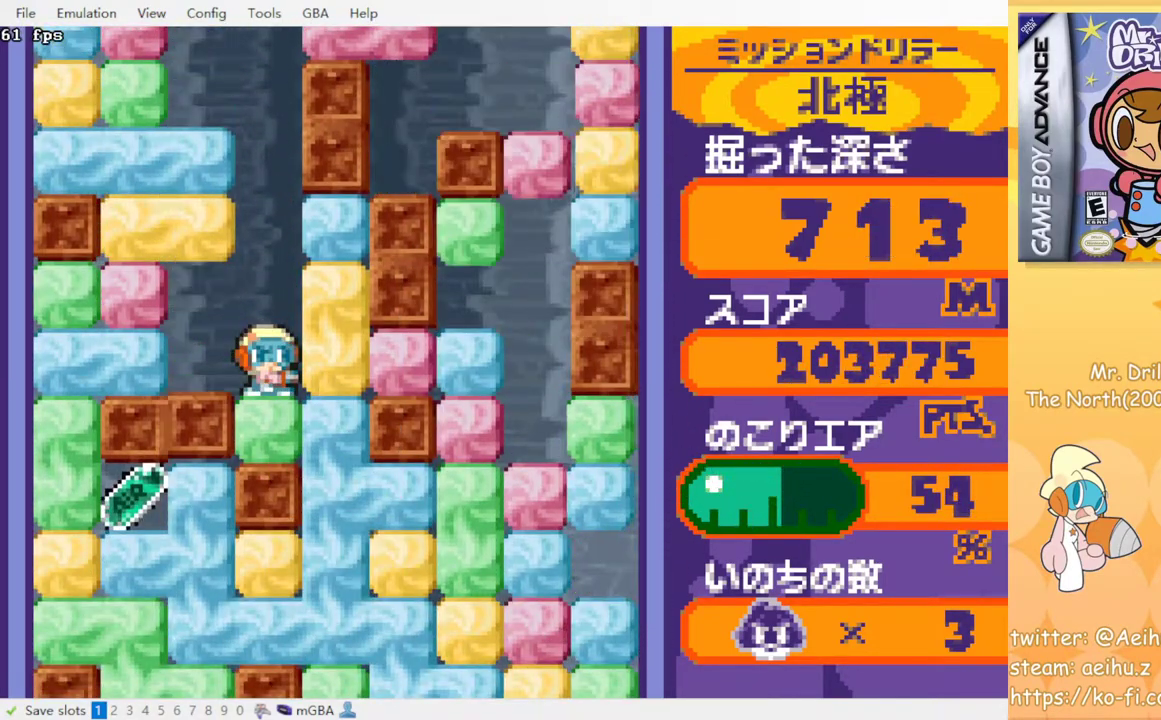
{"buttons": [], "events": []}